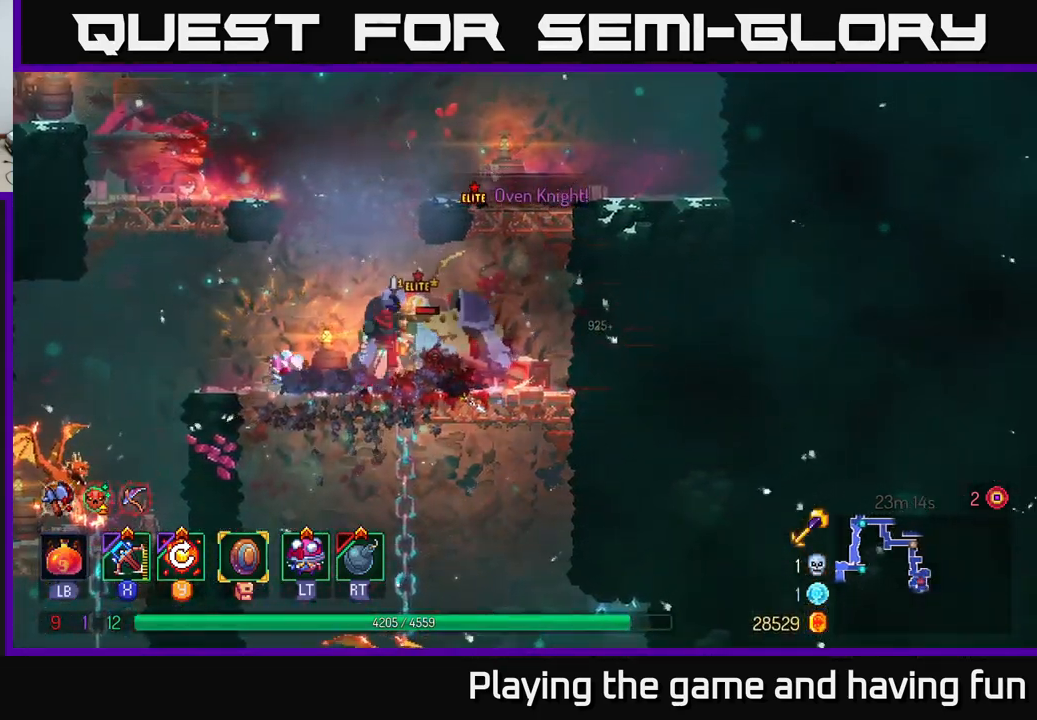
Gameplay with a controller (Xbox layout); each line is a JSON object with the inputs held at the frame after it. "events" lists button and stick changes between this image and that frame as [ms after this image, input, new state], when the widget could be followed in between.
{"buttons": [], "left_stick": "right", "right_stick": "center", "events": []}
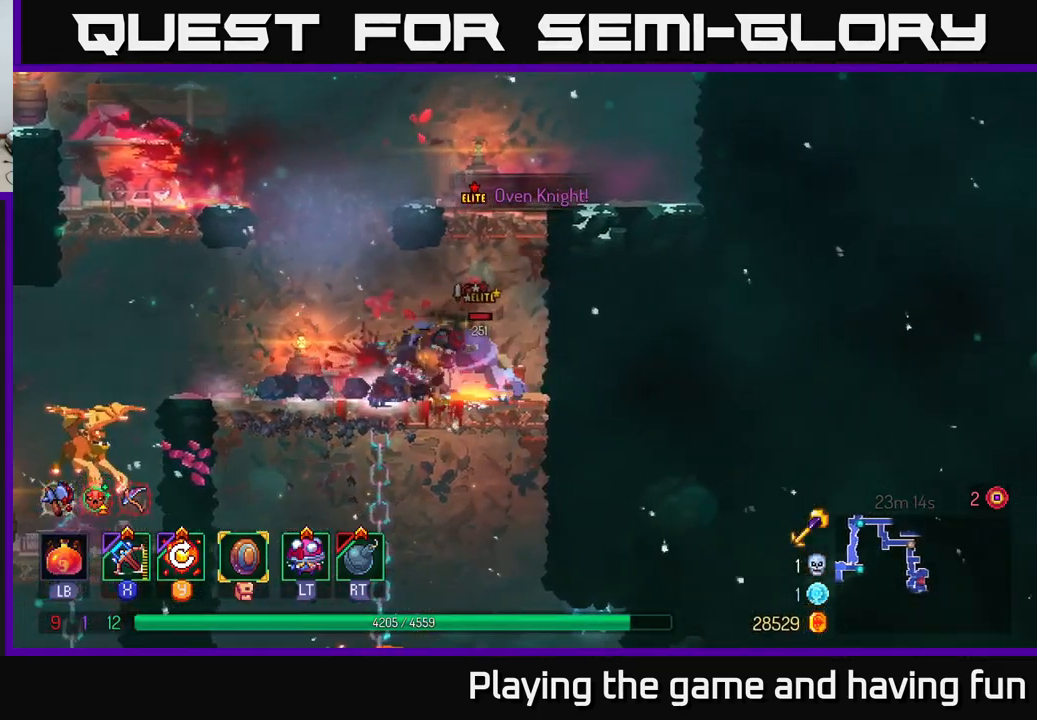
{"buttons": ["X"], "left_stick": "left", "right_stick": "center", "events": [[300, "B", "down"], [400, "B", "up"], [500, "X", "down"], [500, "left_stick", "left"]]}
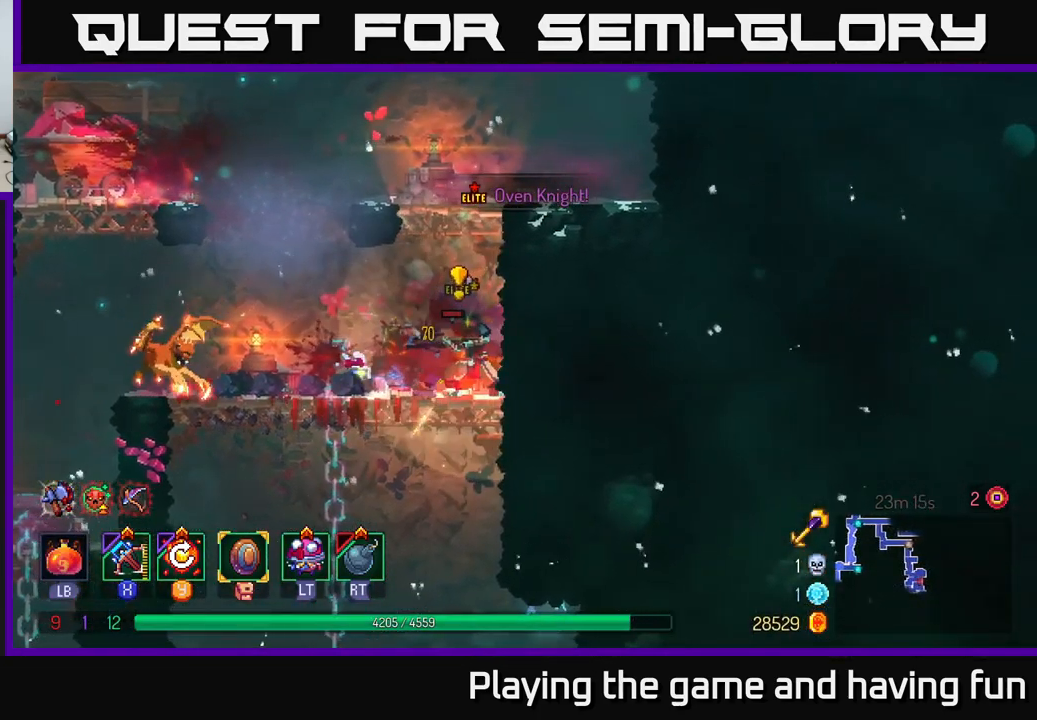
{"buttons": [], "left_stick": "down", "right_stick": "center", "events": [[83, "X", "up"], [100, "left_stick", "down-left"], [250, "left_stick", "down"]]}
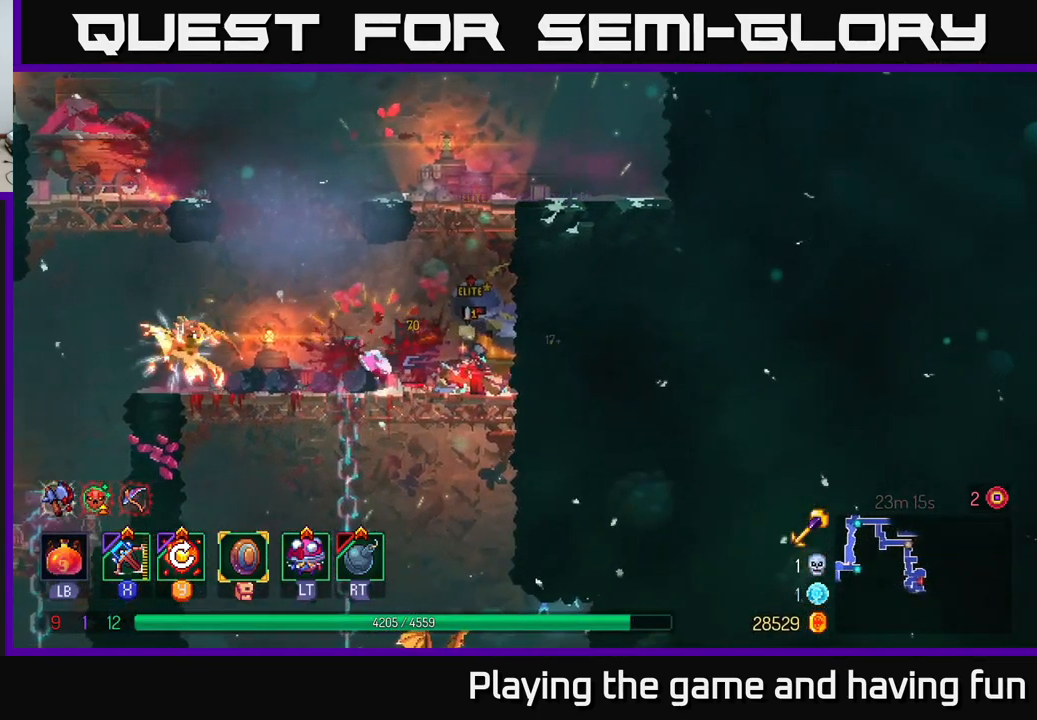
{"buttons": [], "left_stick": "right", "right_stick": "center", "events": [[500, "left_stick", "right"]]}
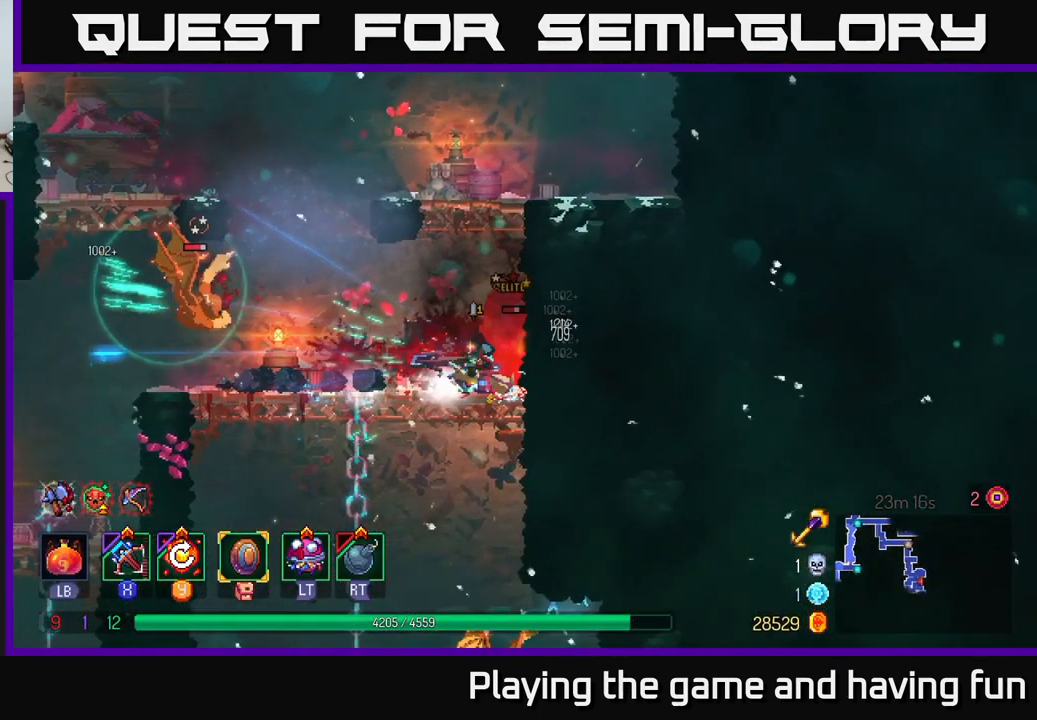
{"buttons": [], "left_stick": "up-left", "right_stick": "center", "events": [[16, "A", "down"], [133, "A", "up"], [216, "A", "down"], [216, "left_stick", "up-right"], [317, "A", "up"], [367, "A", "down"], [467, "A", "up"], [483, "left_stick", "up-left"]]}
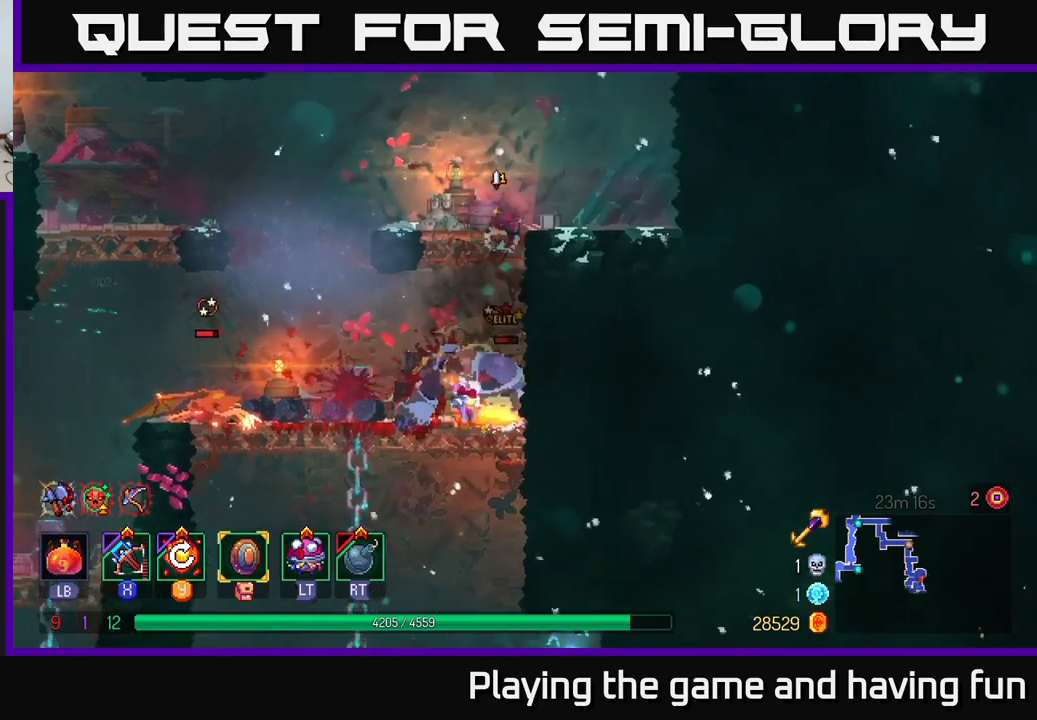
{"buttons": [], "left_stick": "left", "right_stick": "center", "events": [[17, "left_stick", "left"]]}
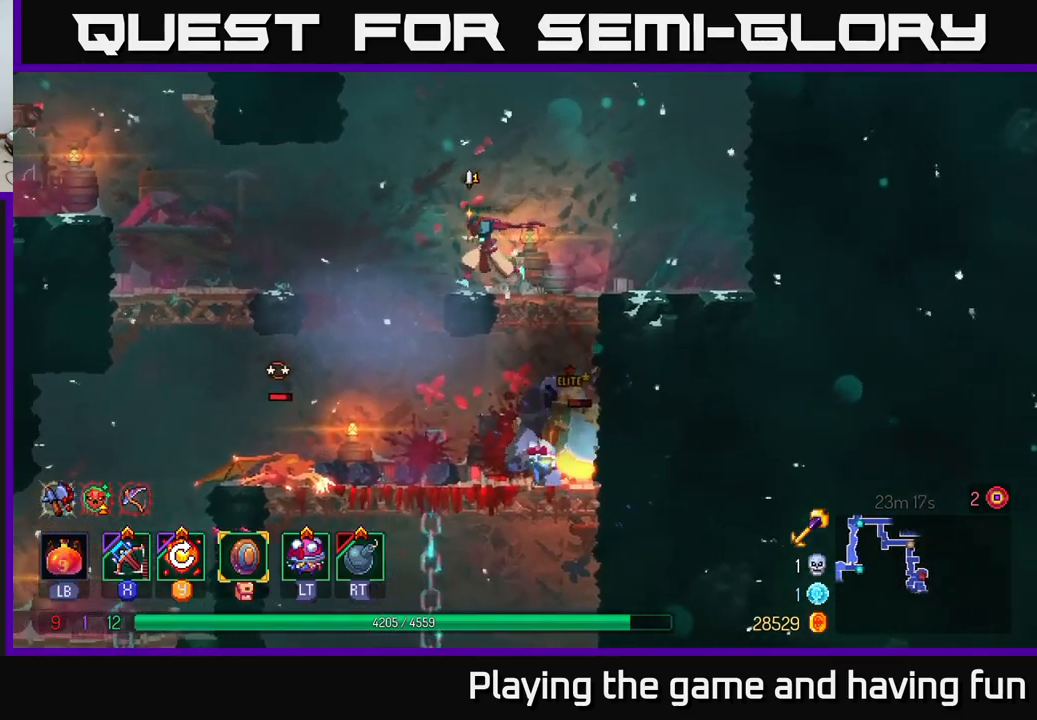
{"buttons": ["A"], "left_stick": "down", "right_stick": "center", "events": [[33, "A", "down"], [167, "A", "up"], [433, "left_stick", "down"], [467, "A", "down"]]}
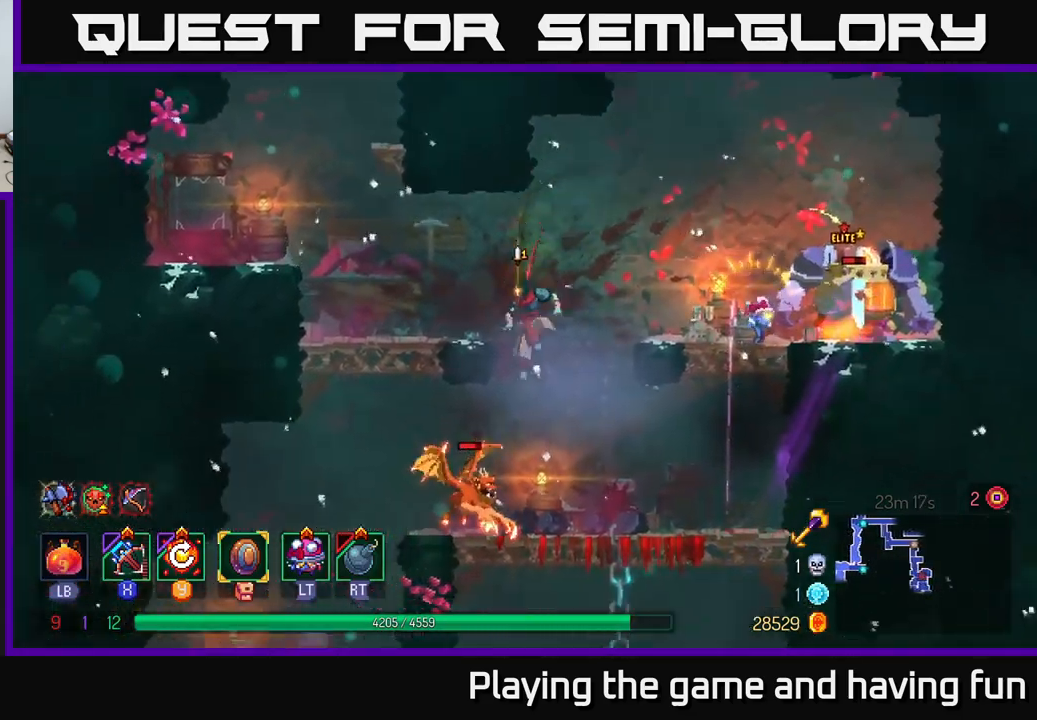
{"buttons": ["X"], "left_stick": "left", "right_stick": "center", "events": [[50, "A", "up"], [200, "left_stick", "center"], [417, "left_stick", "left"], [450, "X", "down"]]}
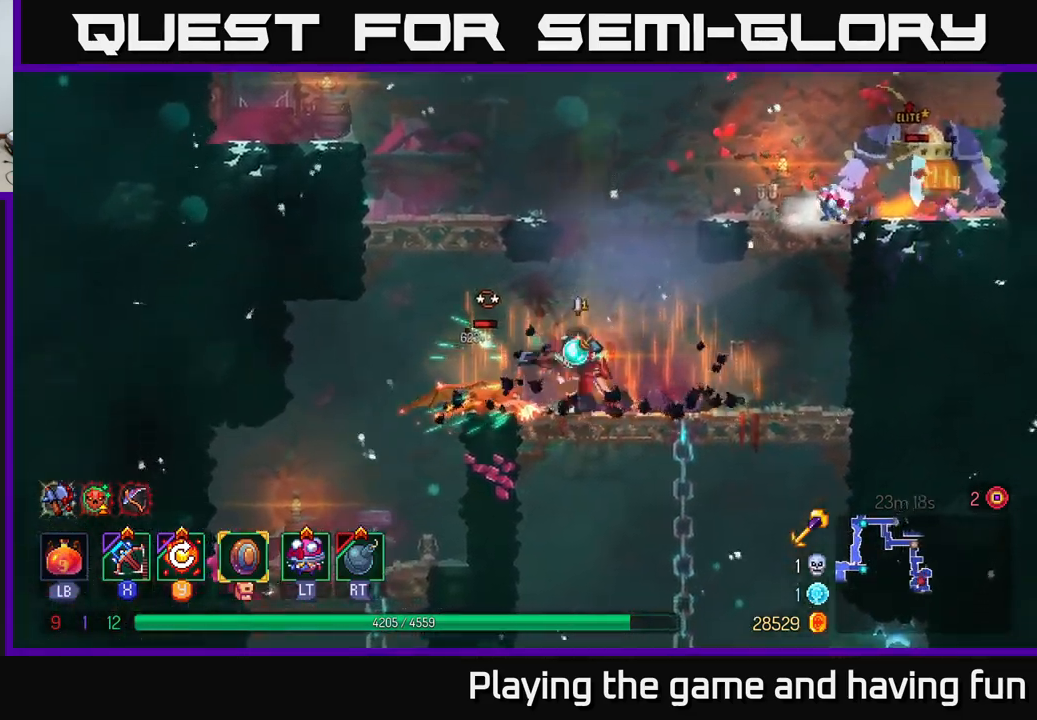
{"buttons": [], "left_stick": "down", "right_stick": "center", "events": [[17, "left_stick", "down-left"], [33, "X", "up"], [167, "left_stick", "down"]]}
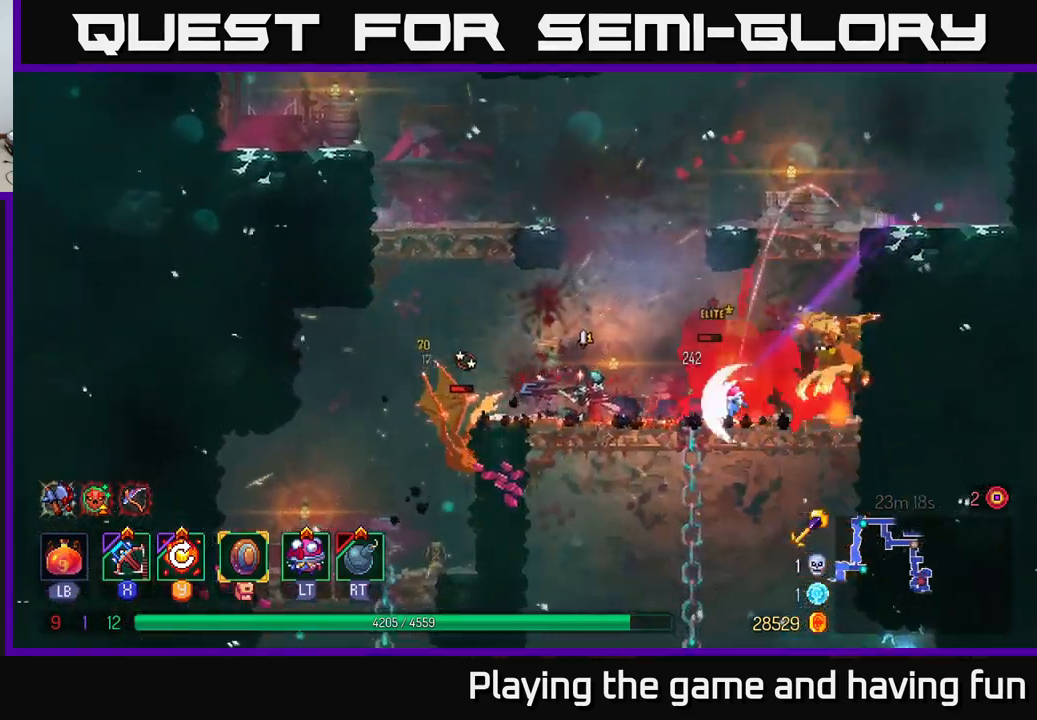
{"buttons": [], "left_stick": "center", "right_stick": "center", "events": [[333, "left_stick", "center"]]}
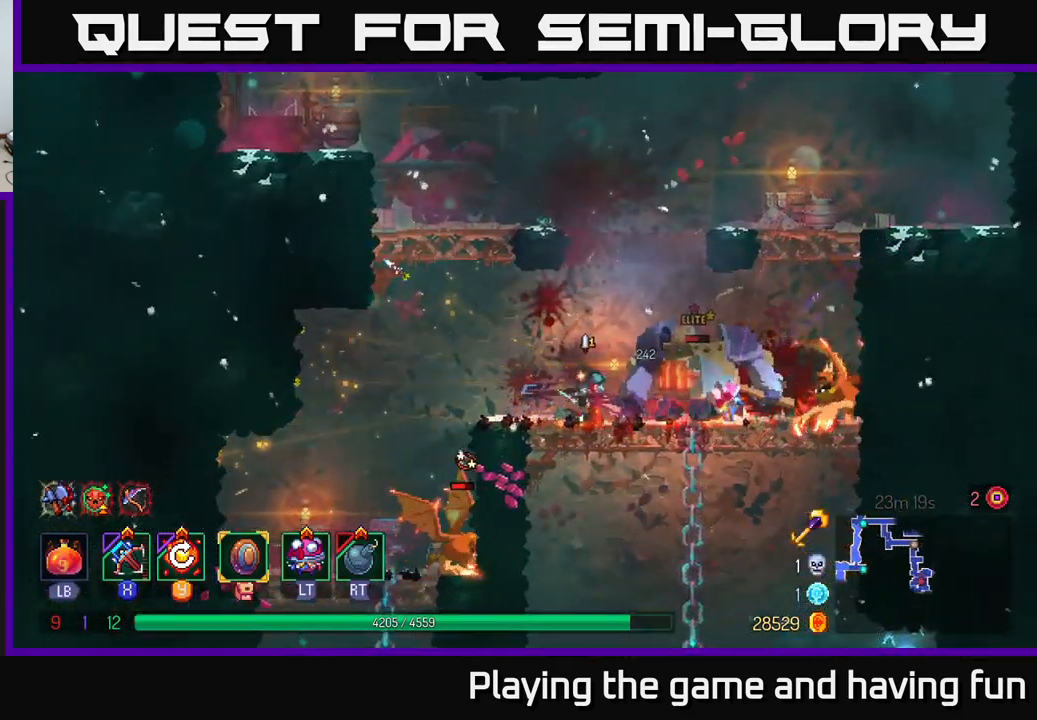
{"buttons": [], "left_stick": "right", "right_stick": "center", "events": [[50, "left_stick", "right"], [183, "B", "down"], [283, "B", "up"], [367, "B", "down"], [500, "B", "up"]]}
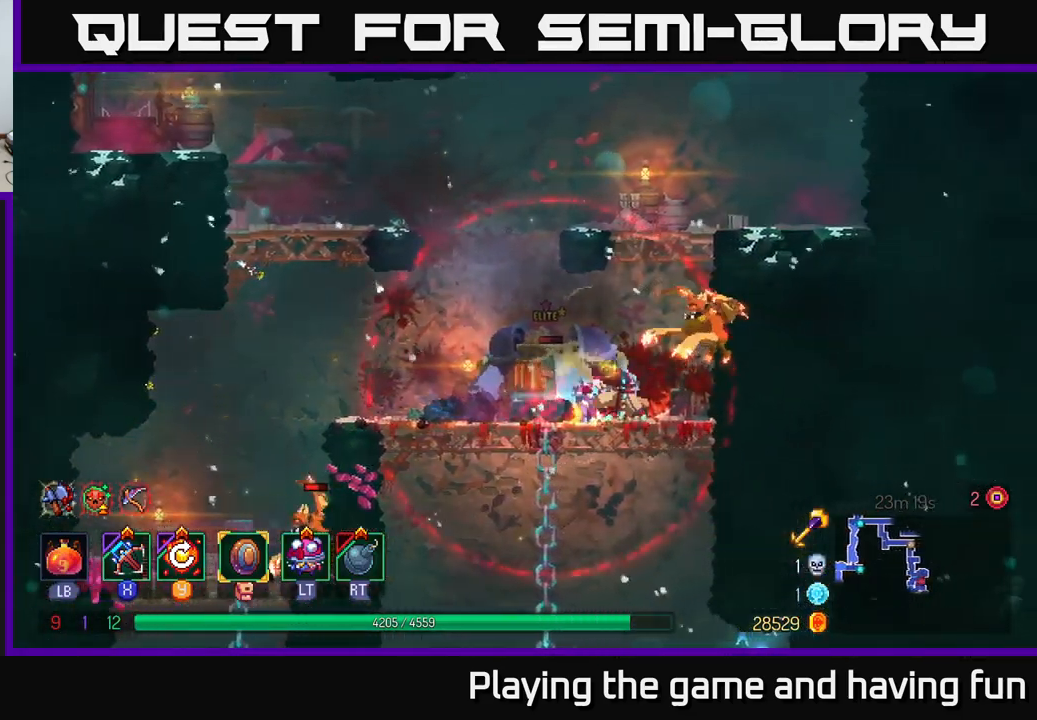
{"buttons": [], "left_stick": "down", "right_stick": "center", "events": [[167, "X", "down"], [183, "left_stick", "down-left"], [267, "X", "up"], [433, "left_stick", "down"]]}
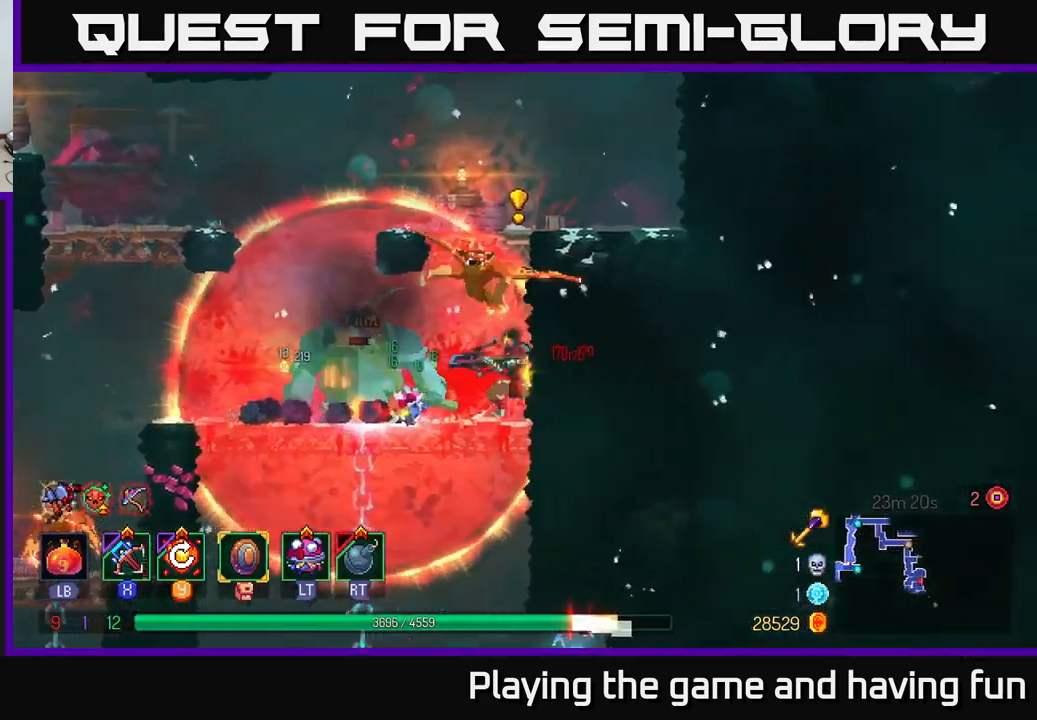
{"buttons": [], "left_stick": "down", "right_stick": "center", "events": []}
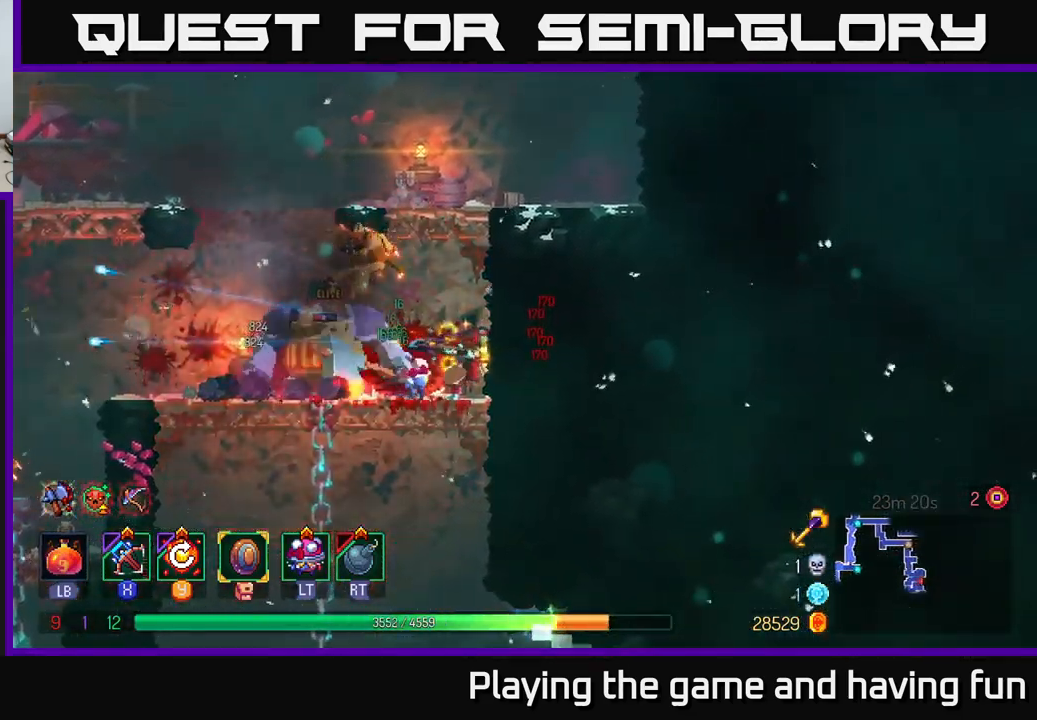
{"buttons": [], "left_stick": "up-right", "right_stick": "center", "events": [[133, "A", "down"], [200, "left_stick", "up-right"], [233, "A", "up"], [317, "A", "down"], [433, "A", "up"]]}
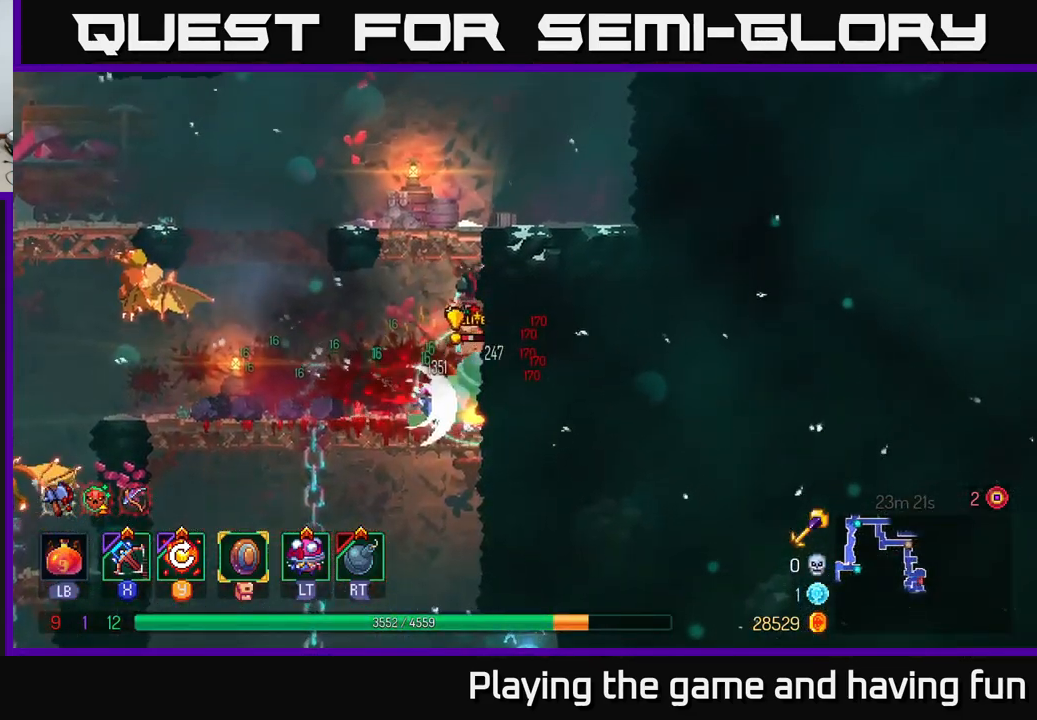
{"buttons": ["A"], "left_stick": "center", "right_stick": "center", "events": [[183, "left_stick", "up"], [233, "A", "down"], [283, "left_stick", "up-left"], [316, "A", "up"], [433, "A", "down"], [433, "left_stick", "center"]]}
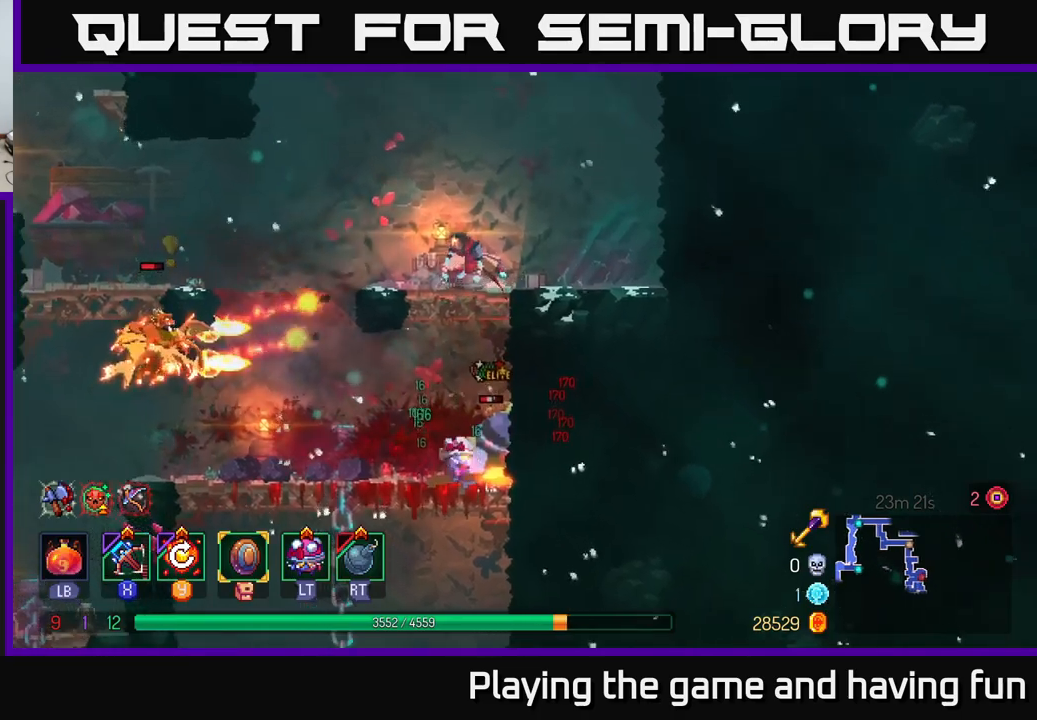
{"buttons": ["A"], "left_stick": "left", "right_stick": "center", "events": [[50, "A", "up"], [200, "left_stick", "left"], [250, "A", "down"], [400, "A", "up"], [467, "A", "down"]]}
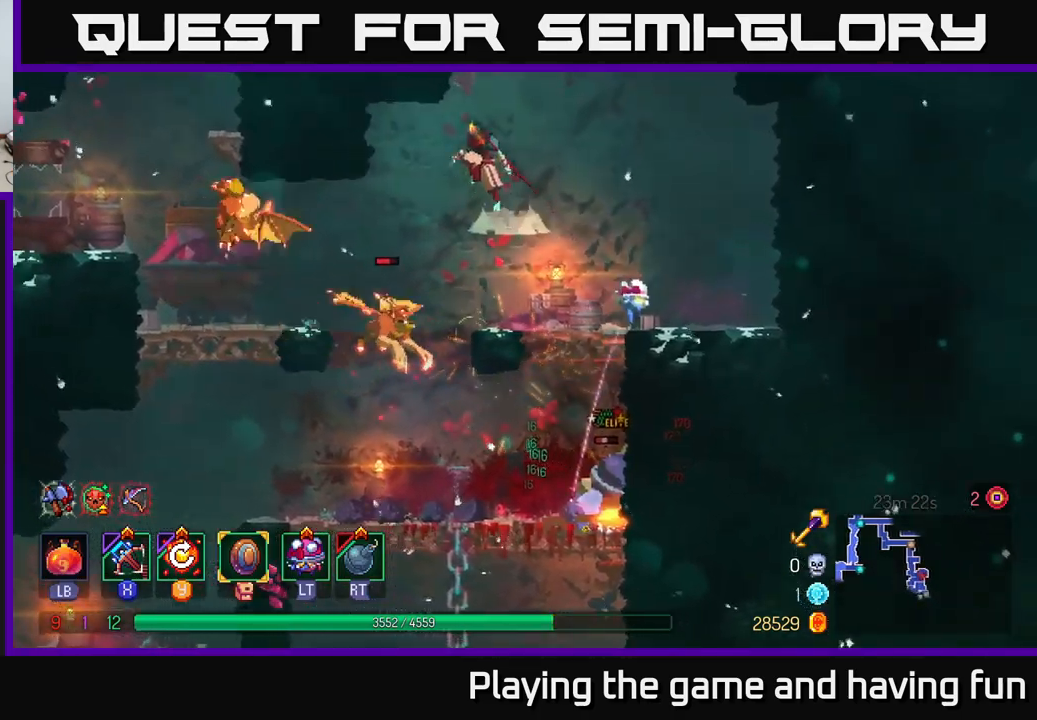
{"buttons": [], "left_stick": "center", "right_stick": "center", "events": [[84, "A", "up"], [217, "left_stick", "down"], [234, "A", "down"], [317, "A", "up"], [434, "left_stick", "center"]]}
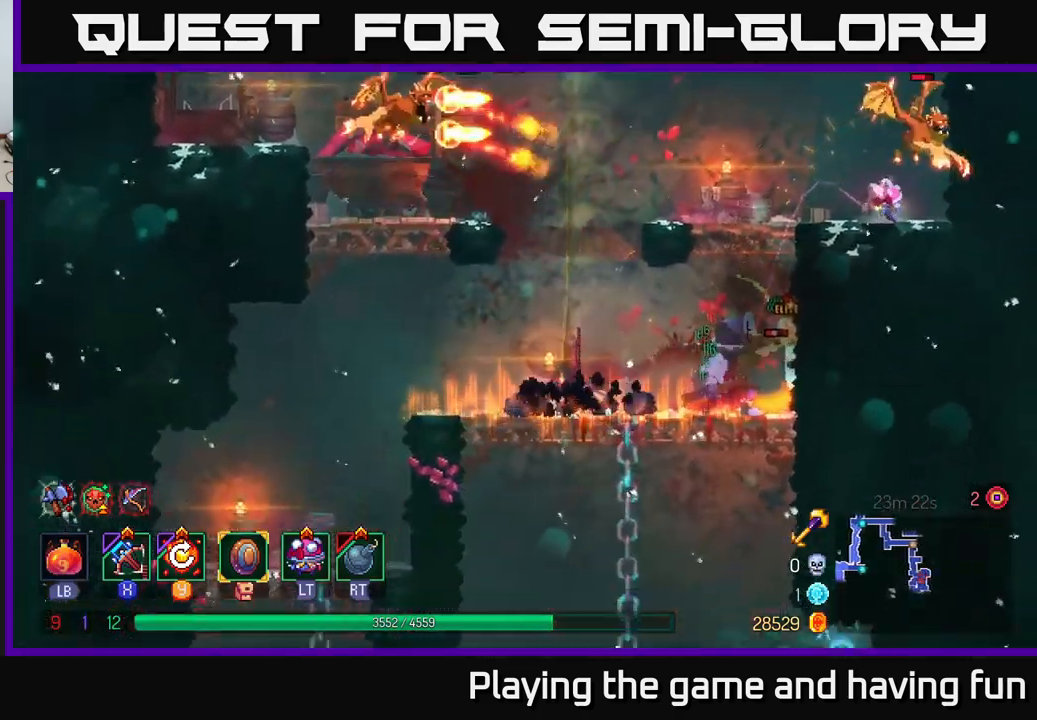
{"buttons": [], "left_stick": "right", "right_stick": "center", "events": [[100, "left_stick", "down-right"], [184, "left_stick", "right"], [234, "X", "down"], [317, "X", "up"]]}
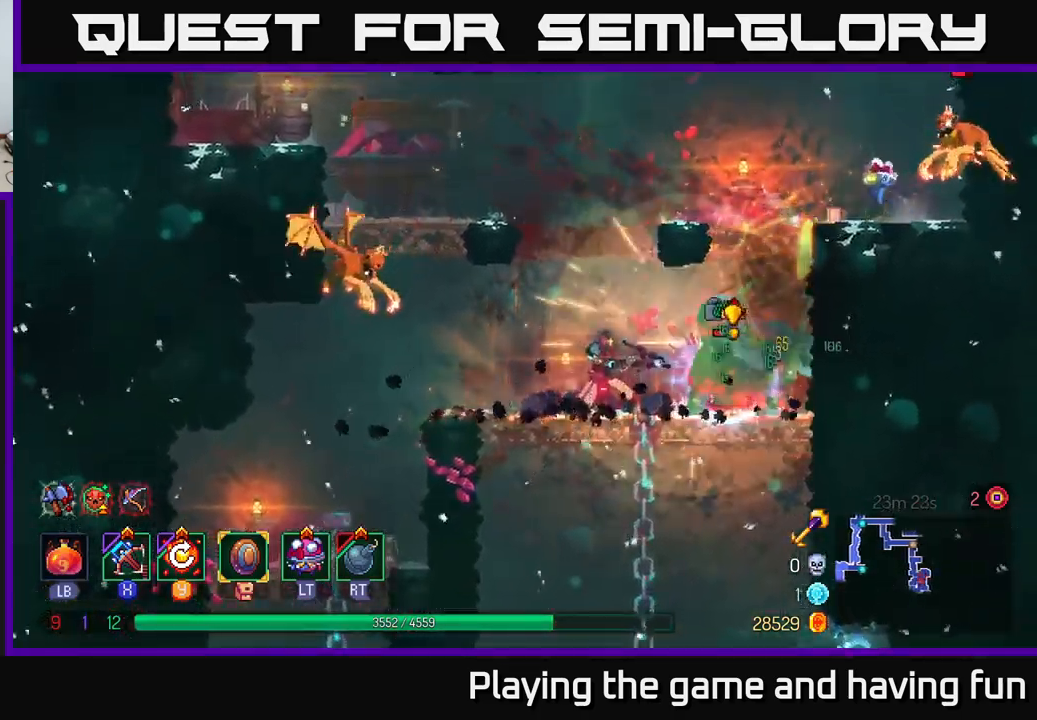
{"buttons": [], "left_stick": "down-right", "right_stick": "center", "events": [[100, "left_stick", "down-right"]]}
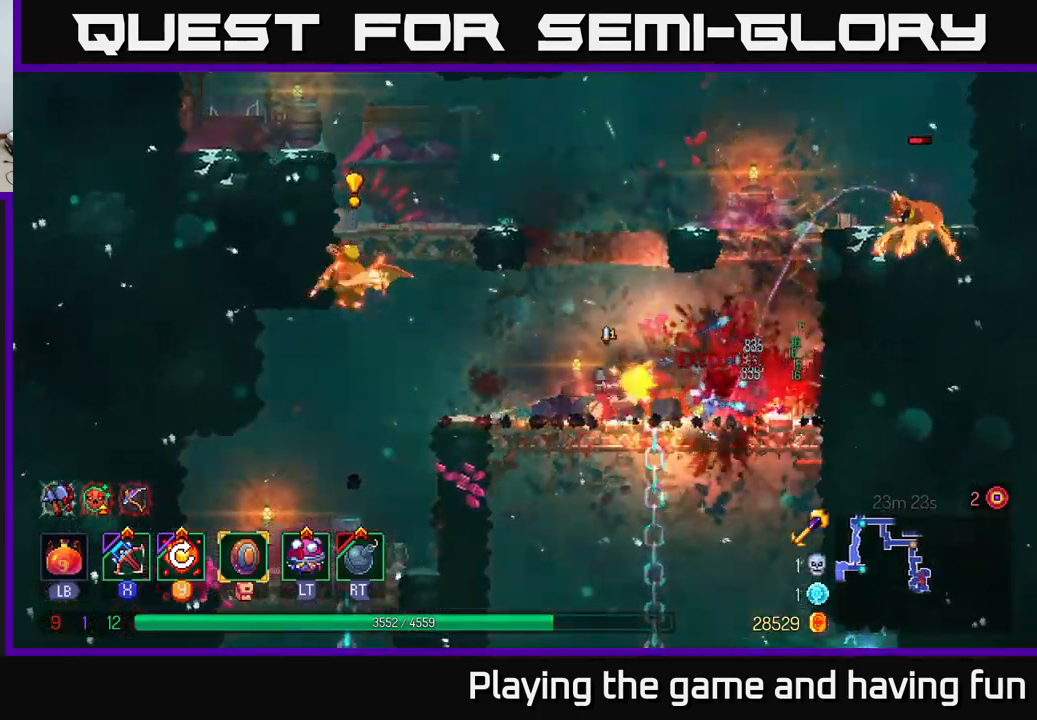
{"buttons": [], "left_stick": "right", "right_stick": "center", "events": [[84, "left_stick", "right"], [384, "B", "down"], [450, "B", "up"]]}
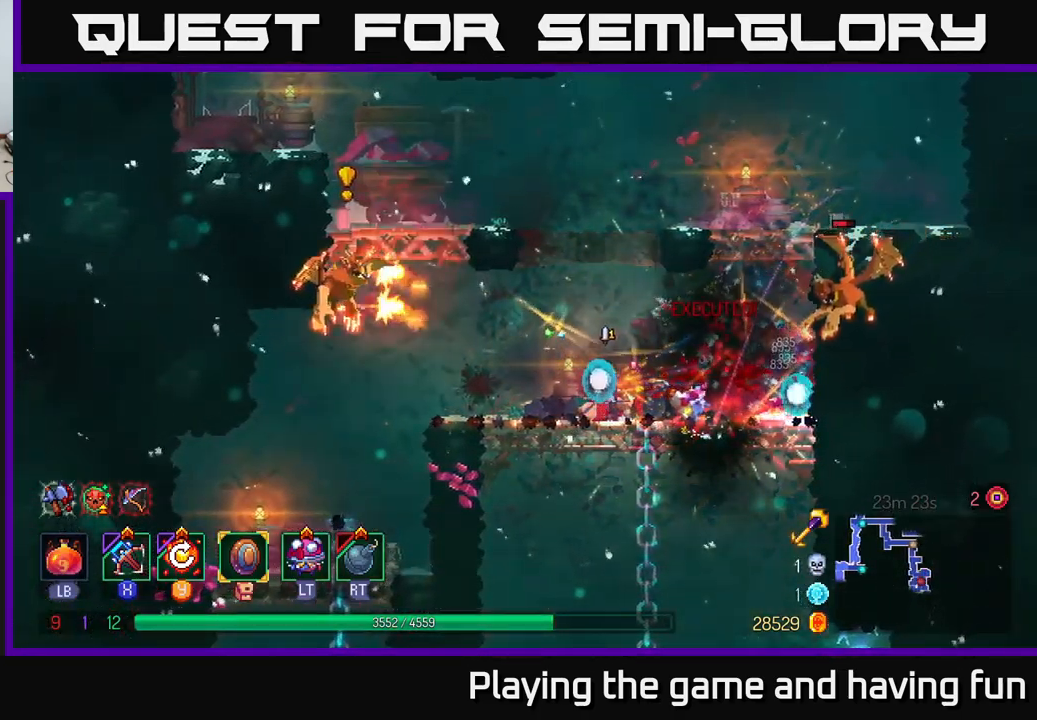
{"buttons": [], "left_stick": "right", "right_stick": "center", "events": [[50, "B", "down"], [117, "B", "up"], [217, "B", "down"], [317, "B", "up"], [384, "B", "down"], [467, "B", "up"]]}
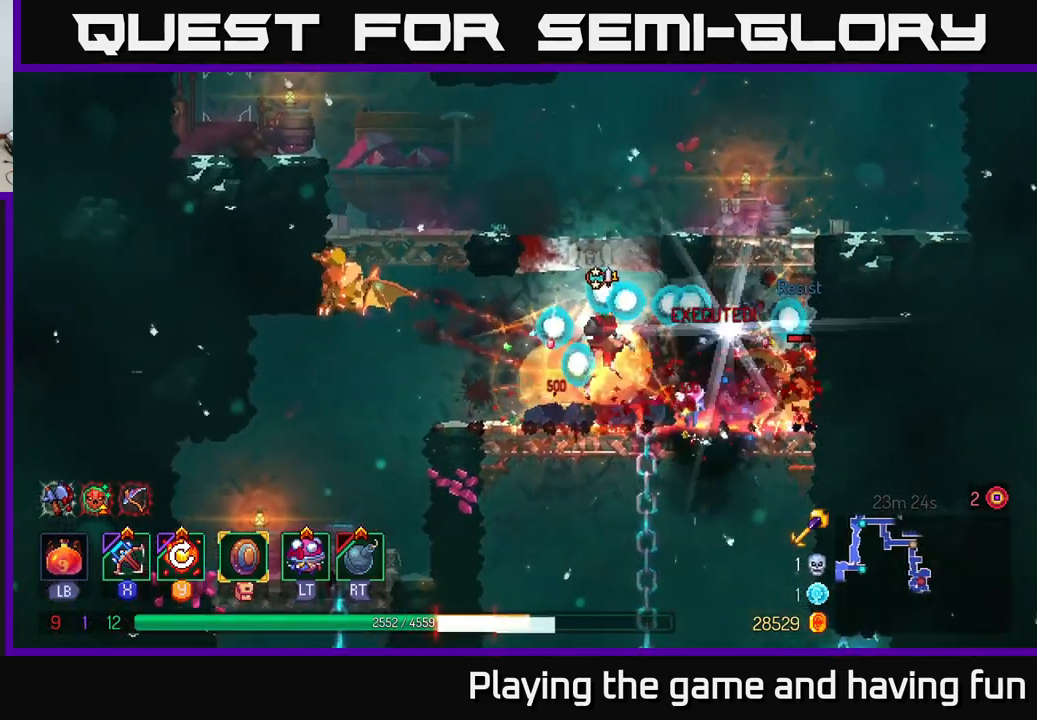
{"buttons": [], "left_stick": "right", "right_stick": "center", "events": [[50, "B", "down"], [150, "B", "up"], [234, "B", "down"], [317, "B", "up"], [384, "B", "down"], [467, "B", "up"]]}
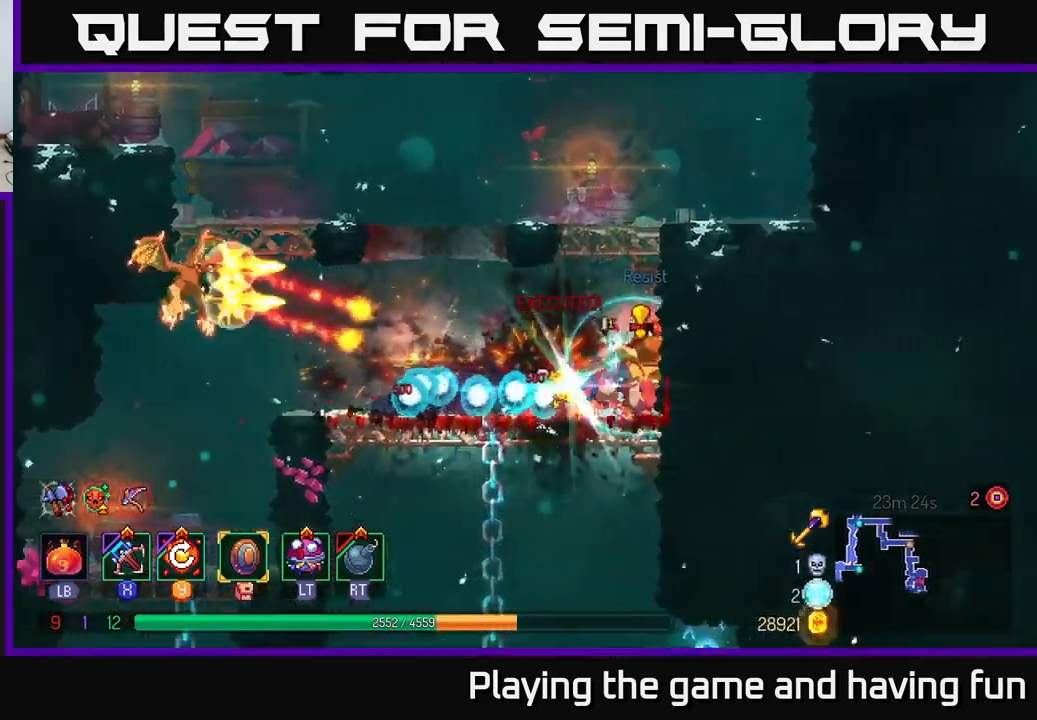
{"buttons": [], "left_stick": "down-left", "right_stick": "center", "events": [[100, "X", "down"], [100, "left_stick", "left"], [167, "X", "up"], [167, "left_stick", "down-left"]]}
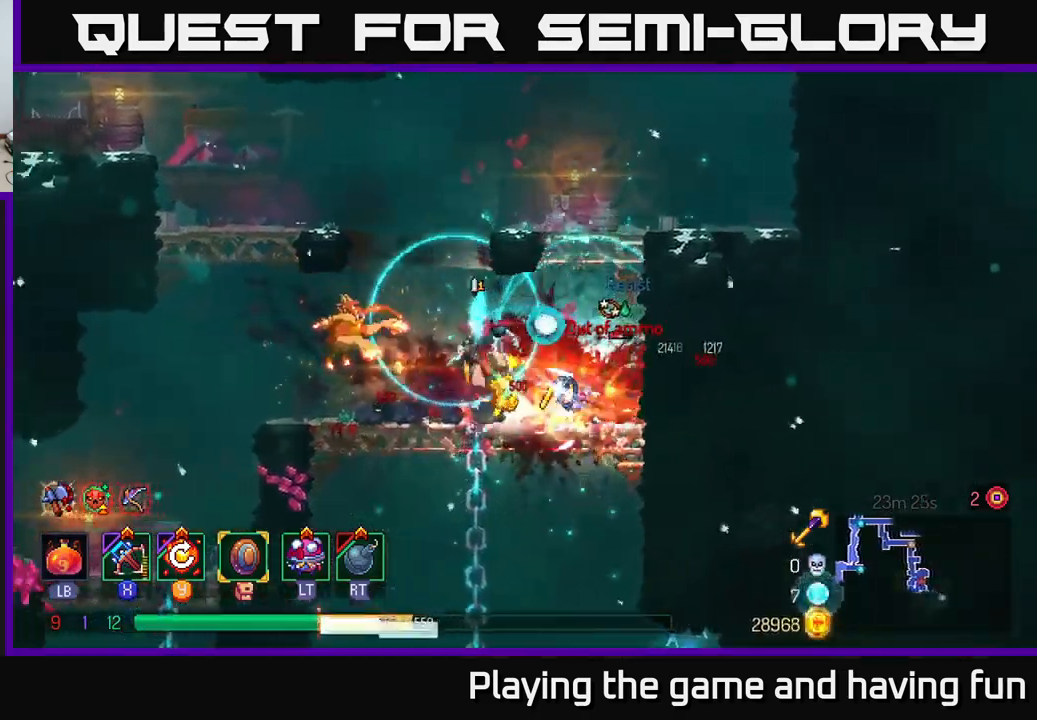
{"buttons": [], "left_stick": "left", "right_stick": "center", "events": [[234, "left_stick", "left"], [367, "X", "down"], [434, "X", "up"]]}
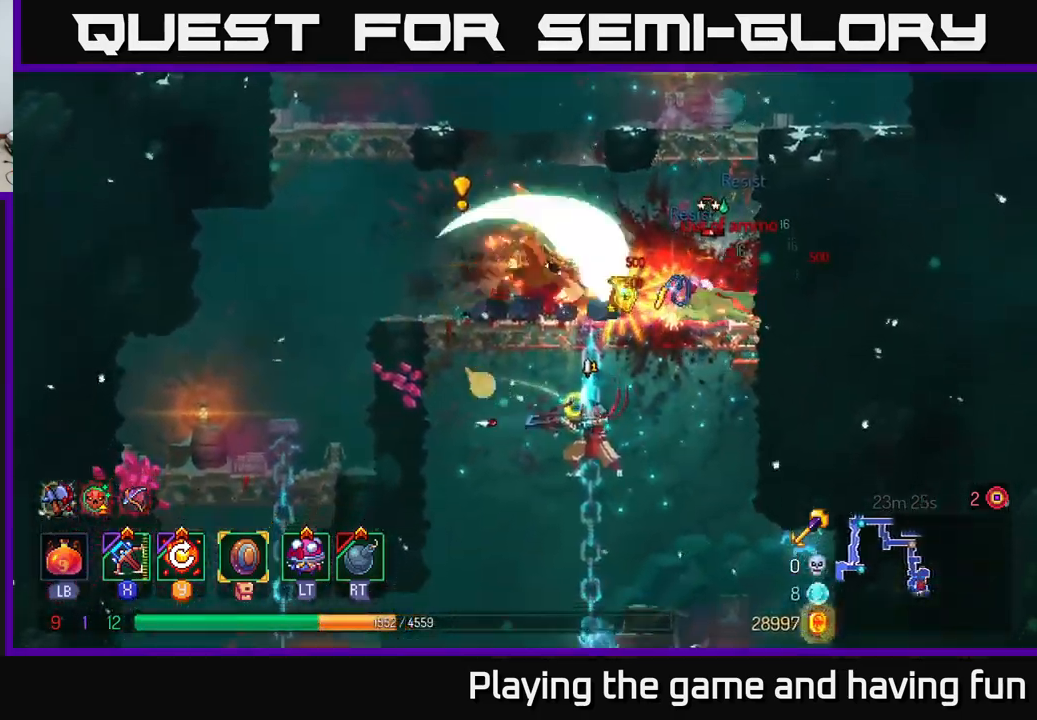
{"buttons": ["A"], "left_stick": "up", "right_stick": "center", "events": [[100, "left_stick", "center"], [200, "left_stick", "up-left"], [284, "A", "down"], [334, "left_stick", "up"], [384, "A", "up"], [484, "A", "down"]]}
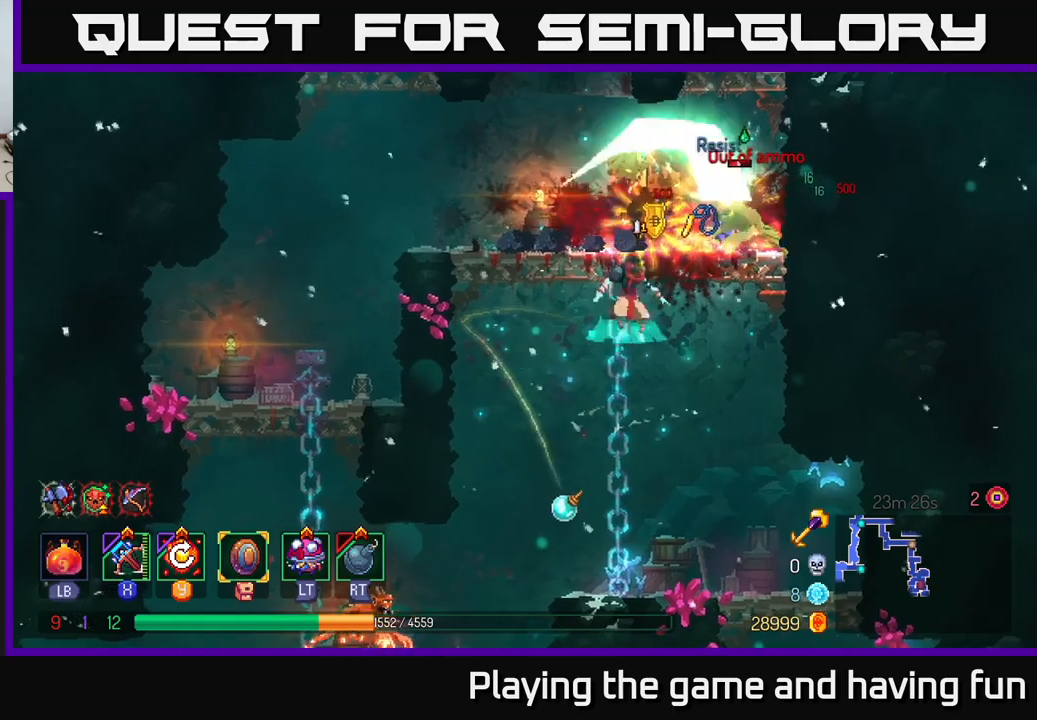
{"buttons": ["X"], "left_stick": "right", "right_stick": "center", "events": [[116, "left_stick", "up-left"], [150, "A", "up"], [266, "A", "down"], [400, "A", "up"], [433, "X", "down"], [466, "left_stick", "right"]]}
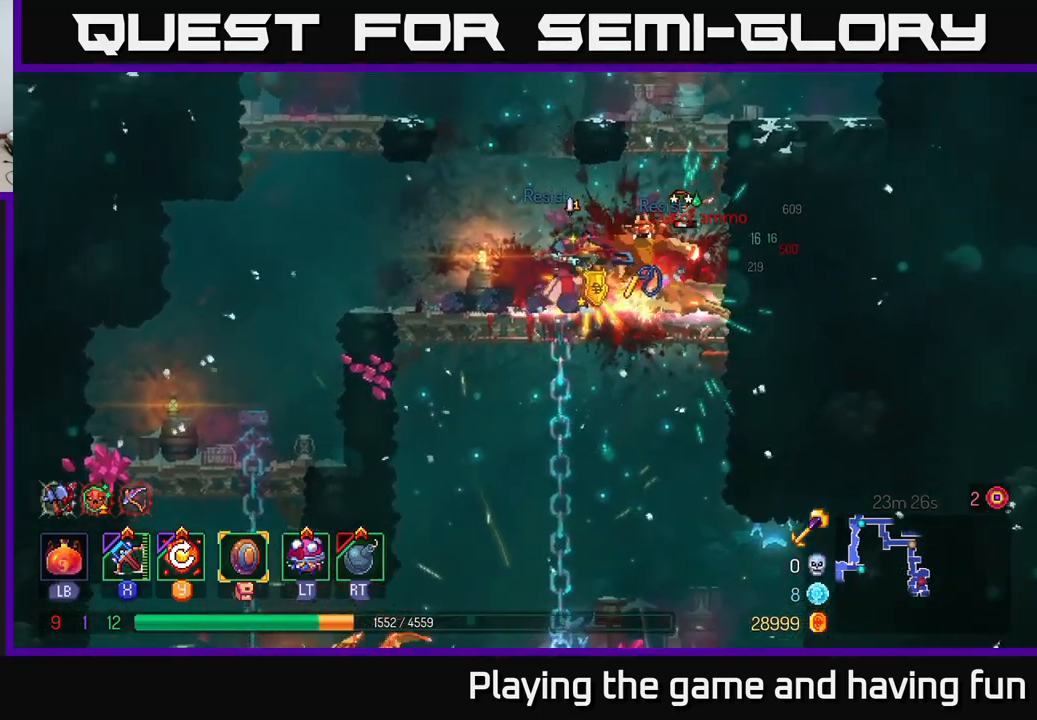
{"buttons": [], "left_stick": "down", "right_stick": "center", "events": [[16, "X", "up"], [133, "left_stick", "down"]]}
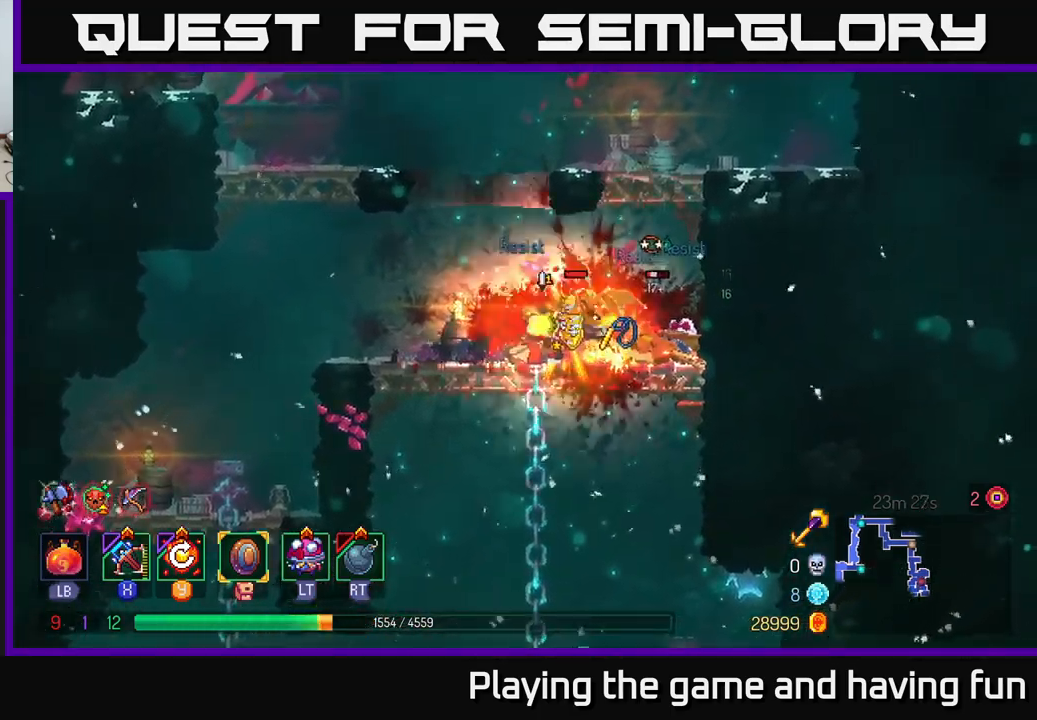
{"buttons": [], "left_stick": "center", "right_stick": "center", "events": [[300, "left_stick", "center"]]}
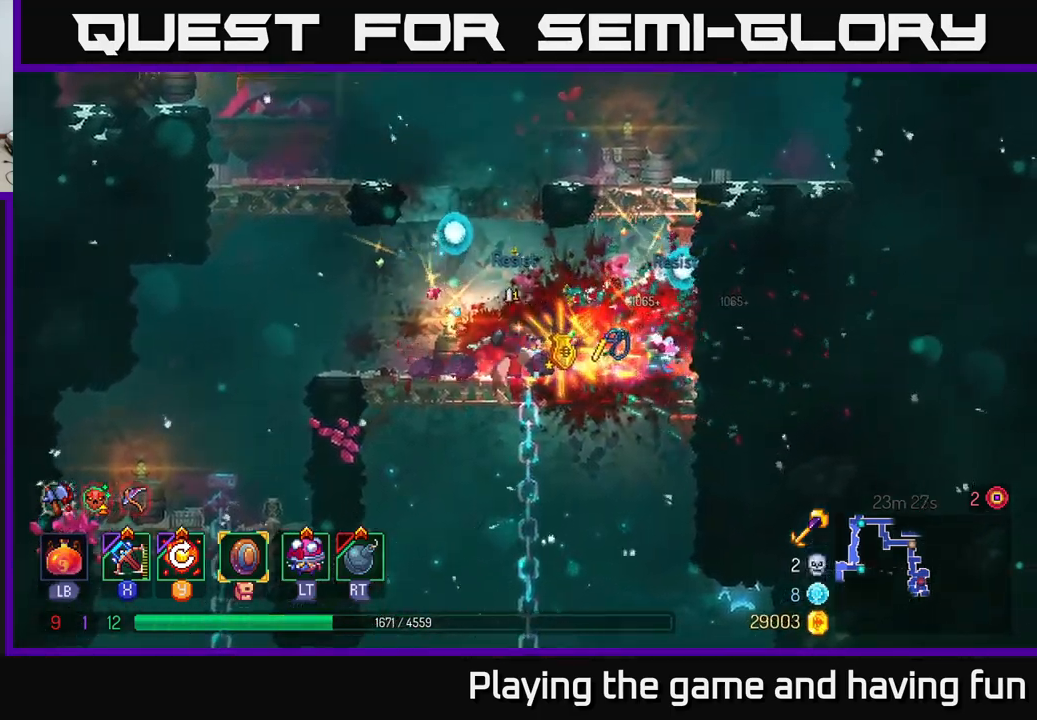
{"buttons": [], "left_stick": "right", "right_stick": "center", "events": [[116, "left_stick", "right"]]}
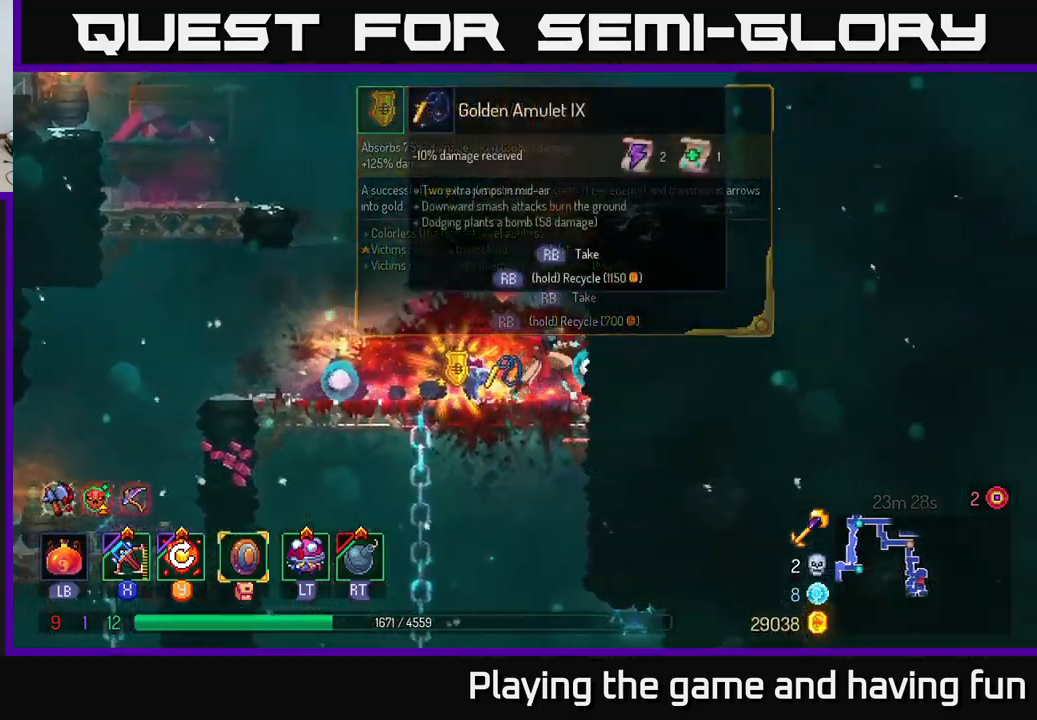
{"buttons": [], "left_stick": "center", "right_stick": "center", "events": [[150, "left_stick", "left"], [266, "left_stick", "center"]]}
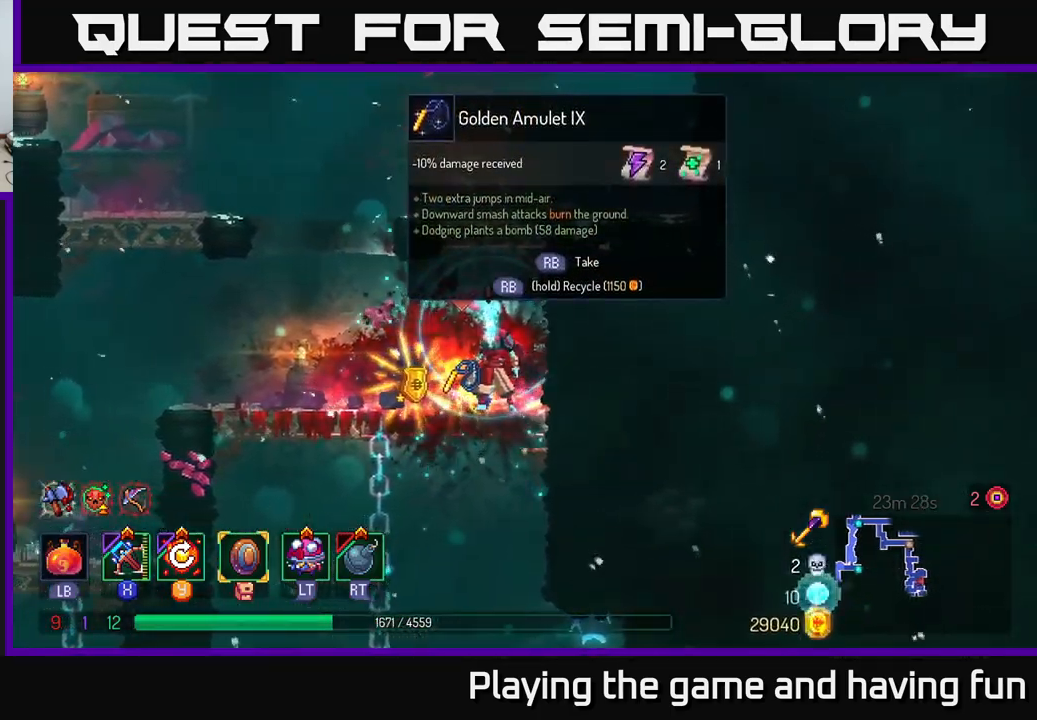
{"buttons": [], "left_stick": "center", "right_stick": "center", "events": []}